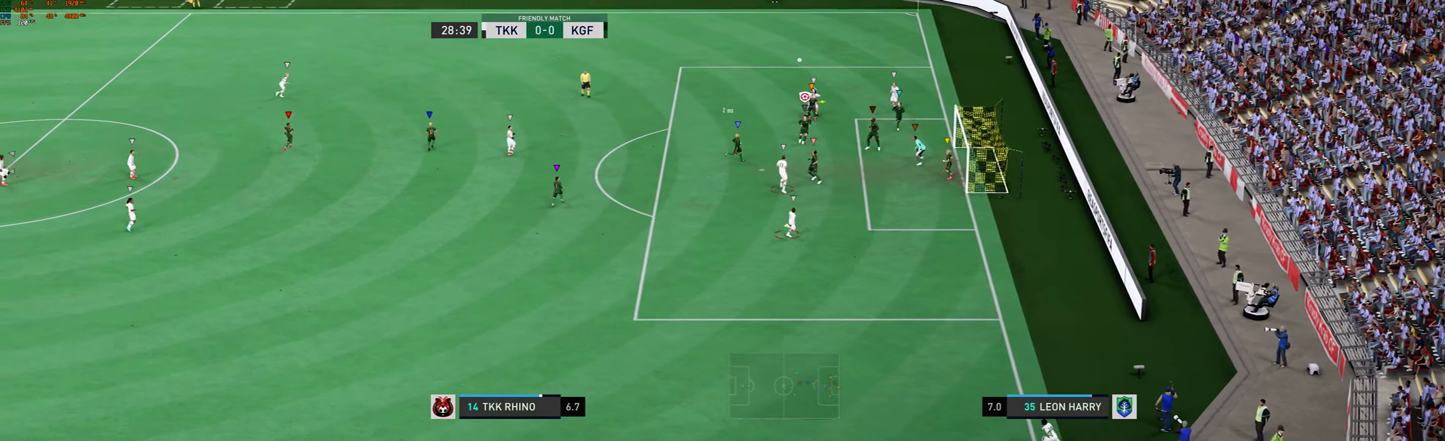
Gameplay with a controller (Xbox layout); each line is a JSON object with the inputs held at the frame after it. "events" lists button and stick changes between this image and that frame as [ms after this image, input, new state], when the widget could be followed in between. Not read: L3 R3 right_stick.
{"buttons": ["L2"], "left_stick": "left", "events": [[100, "L2", "up"], [233, "L2", "down"], [400, "L2", "up"], [434, "left_stick", "left"], [500, "L2", "down"]]}
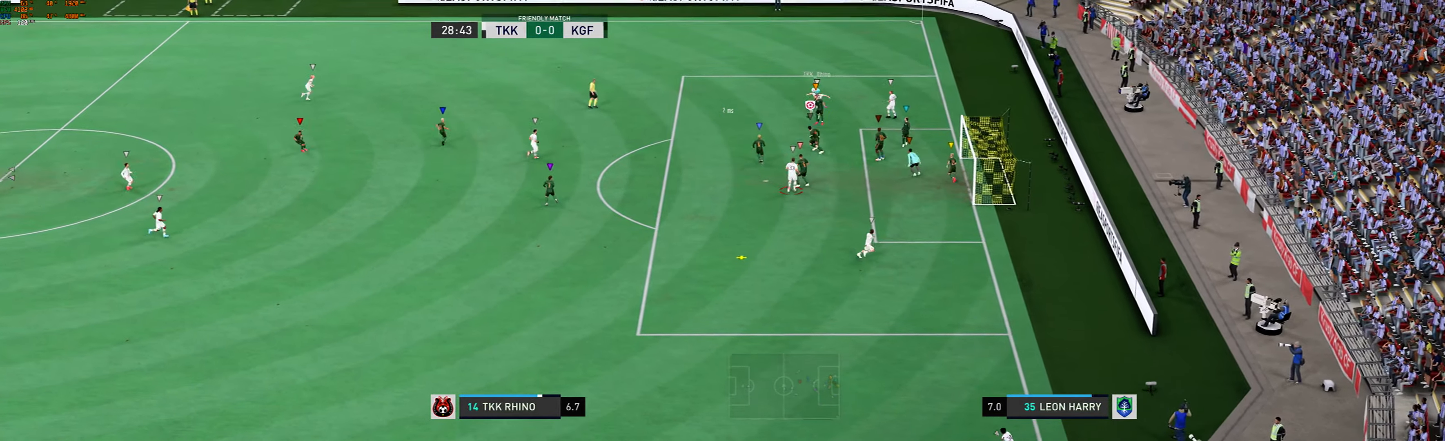
{"buttons": ["X"], "left_stick": "left", "events": [[368, "X", "down"], [401, "L2", "up"]]}
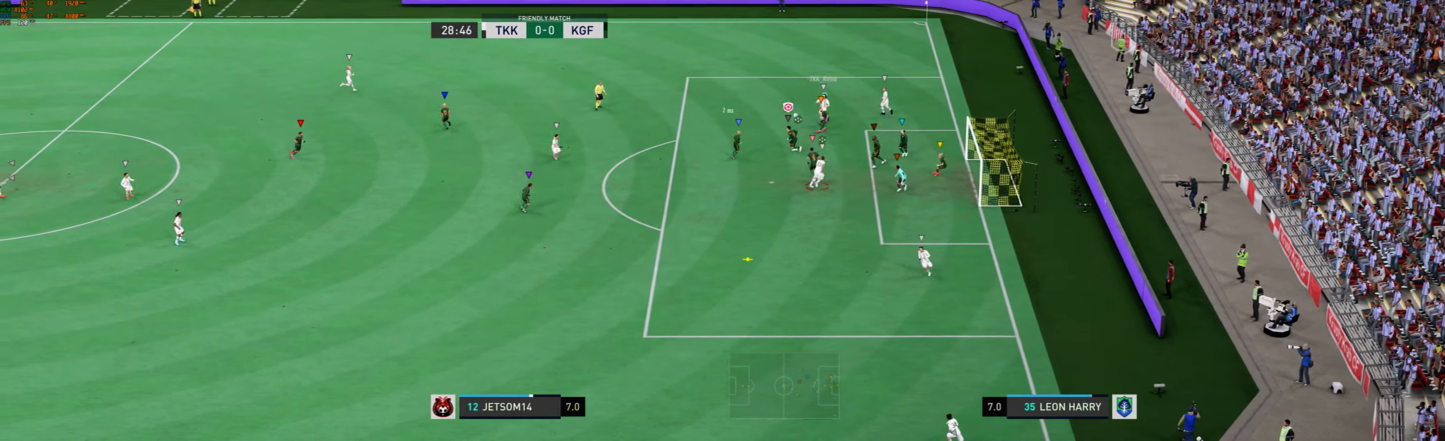
{"buttons": [], "left_stick": "down", "events": [[67, "left_stick", "down-left"], [100, "X", "up"], [334, "left_stick", "down"]]}
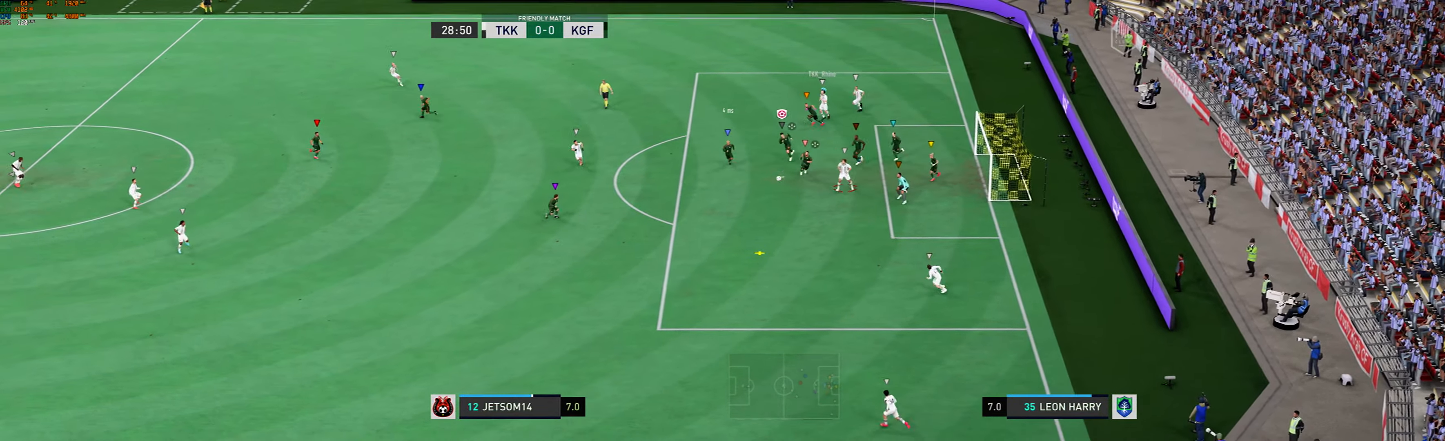
{"buttons": [], "left_stick": "down"}
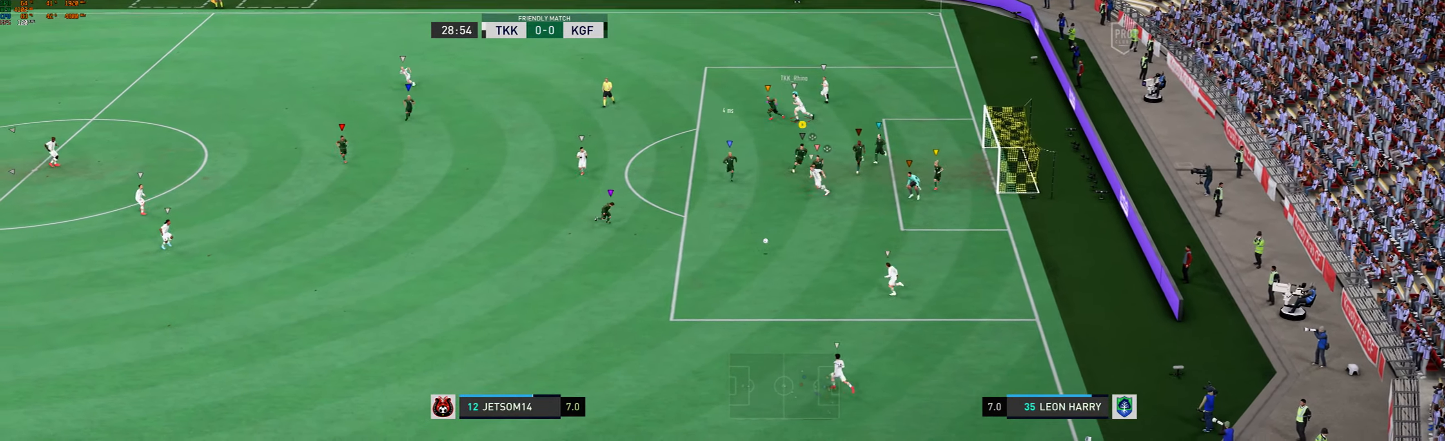
{"buttons": [], "left_stick": "down-left", "events": [[334, "left_stick", "down-left"]]}
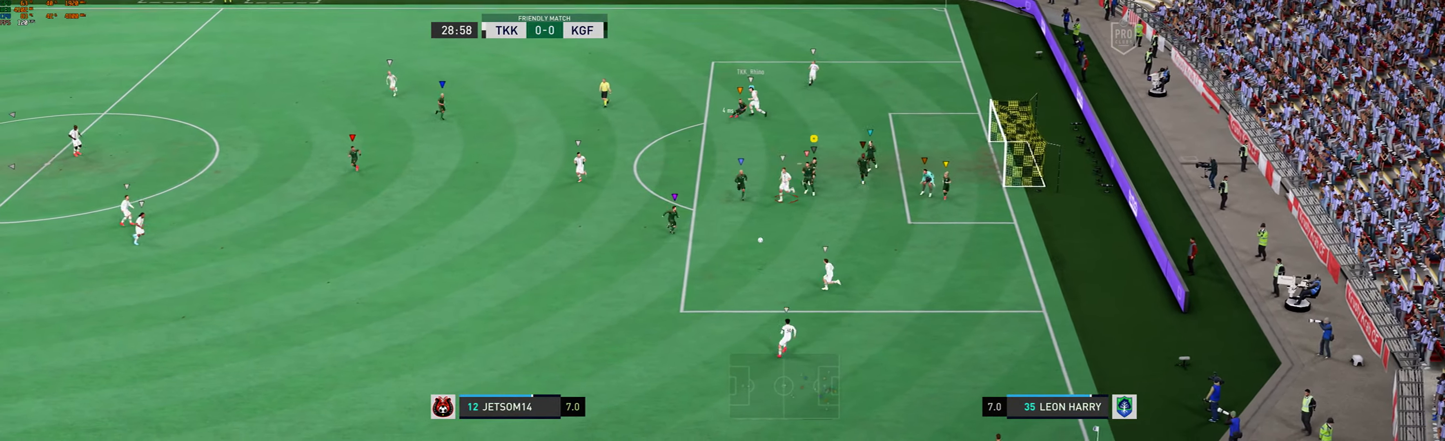
{"buttons": [], "left_stick": "center", "events": [[233, "left_stick", "left"], [433, "left_stick", "center"]]}
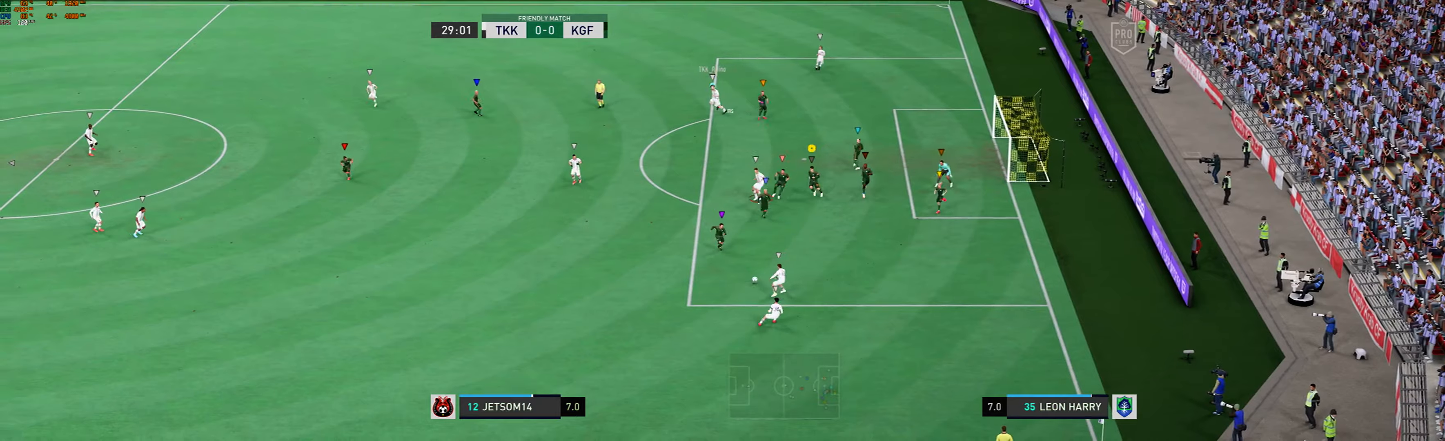
{"buttons": [], "left_stick": "center", "events": [[33, "left_stick", "down"], [67, "L2", "down"], [200, "left_stick", "center"], [467, "L2", "up"]]}
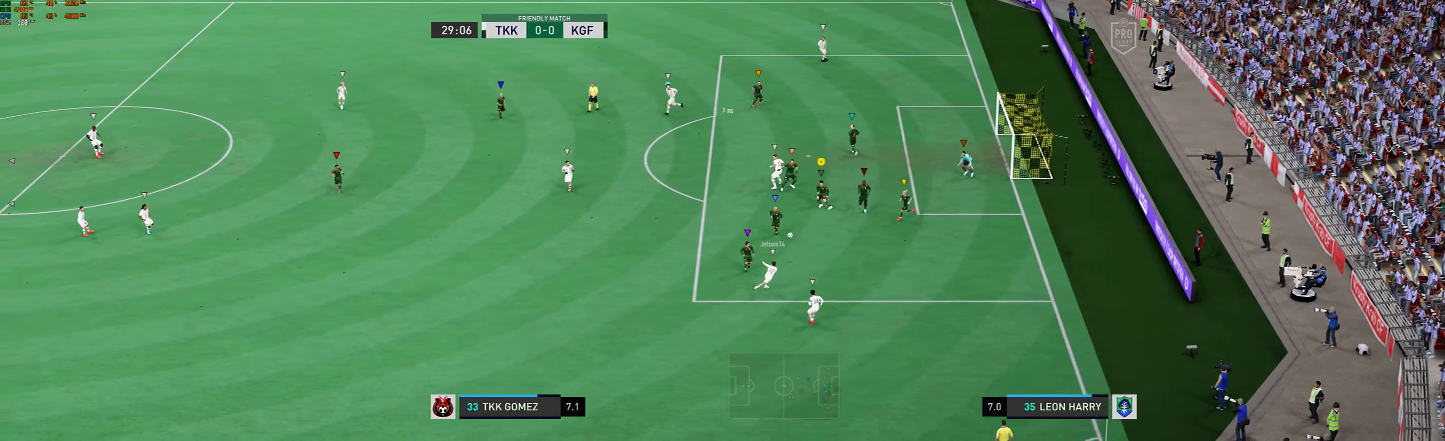
{"buttons": ["L2"], "left_stick": "center", "events": [[33, "L2", "down"]]}
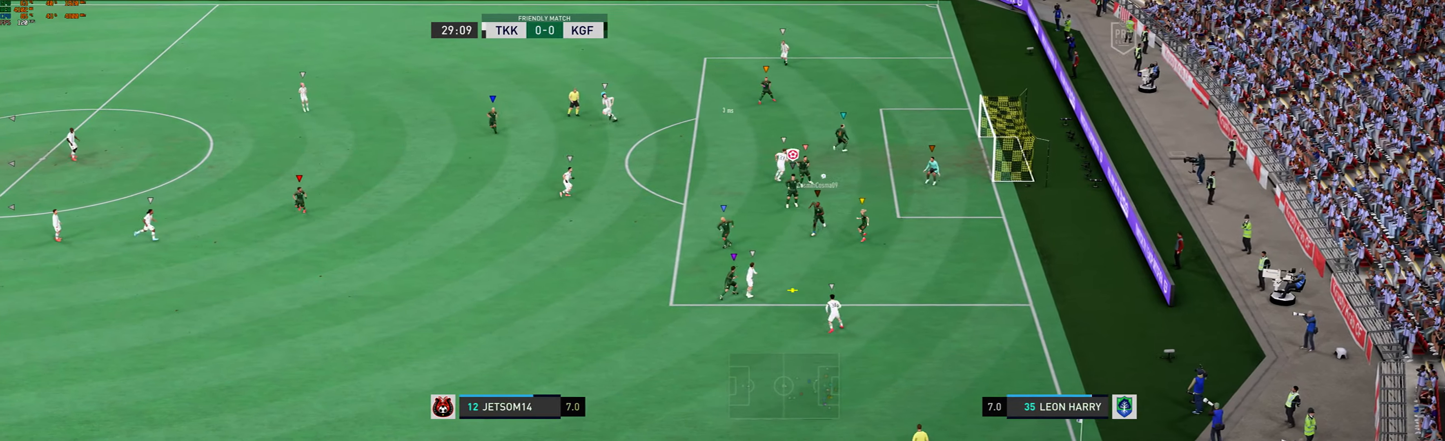
{"buttons": [], "left_stick": "left"}
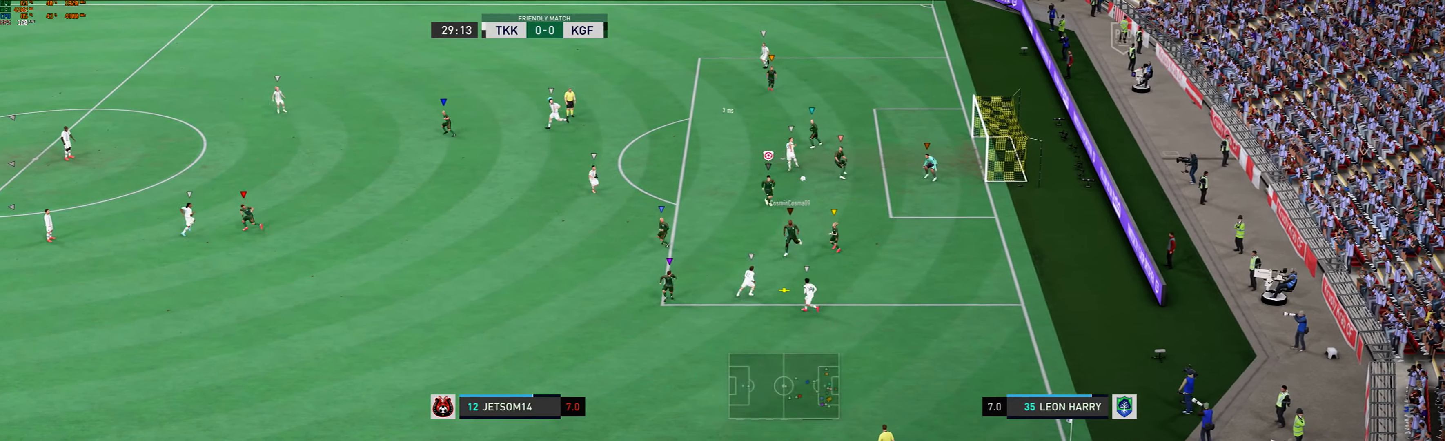
{"buttons": ["L2"], "left_stick": "center", "events": [[134, "left_stick", "center"], [267, "L2", "down"]]}
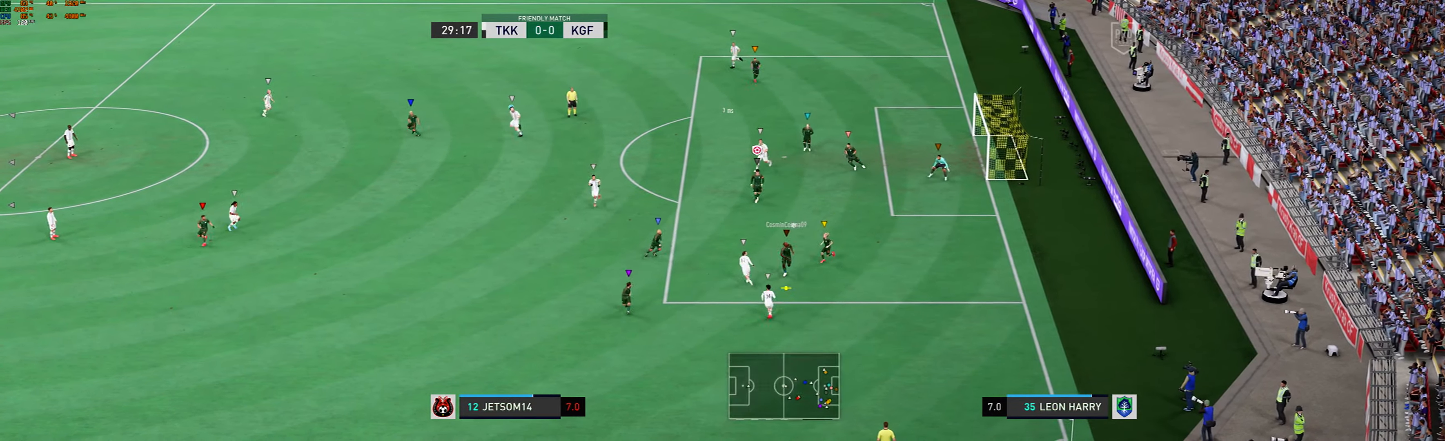
{"buttons": ["L2"], "left_stick": "center", "events": [[367, "L2", "up"], [501, "L2", "down"]]}
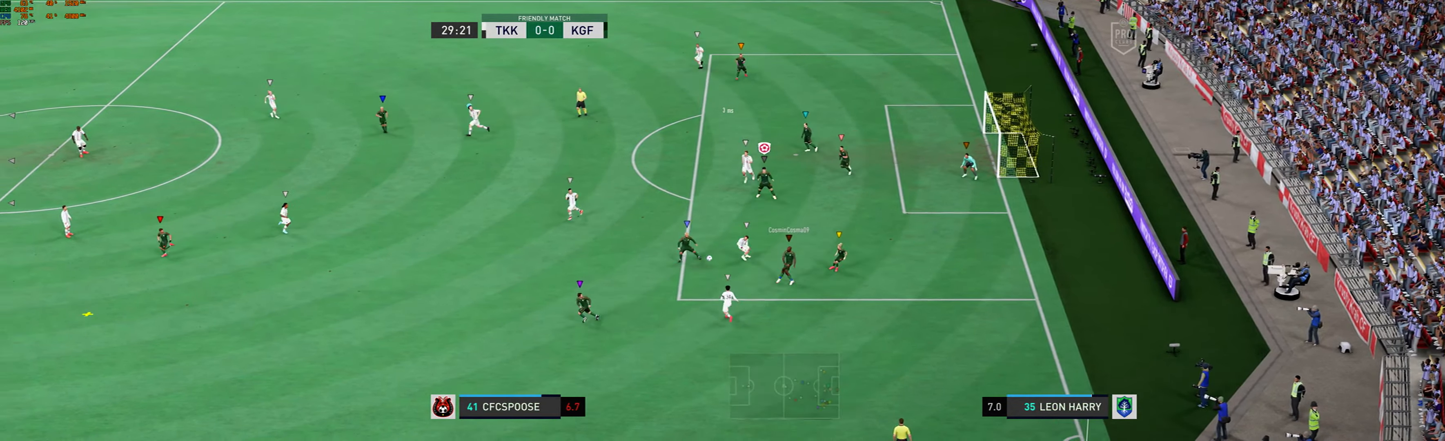
{"buttons": [], "left_stick": "left", "events": [[66, "L2", "up"], [200, "left_stick", "left"]]}
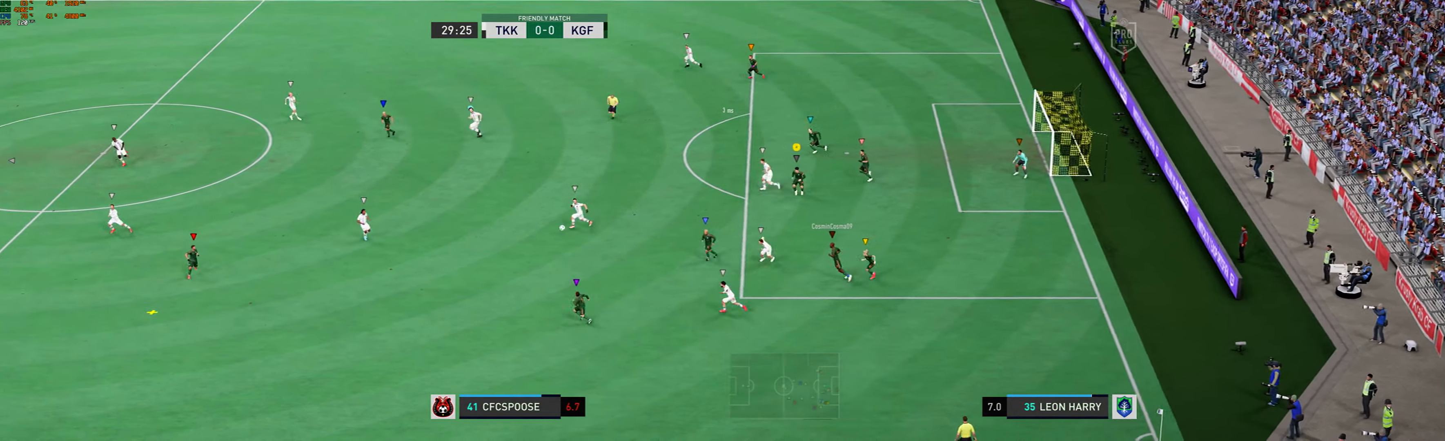
{"buttons": [], "left_stick": "left", "events": []}
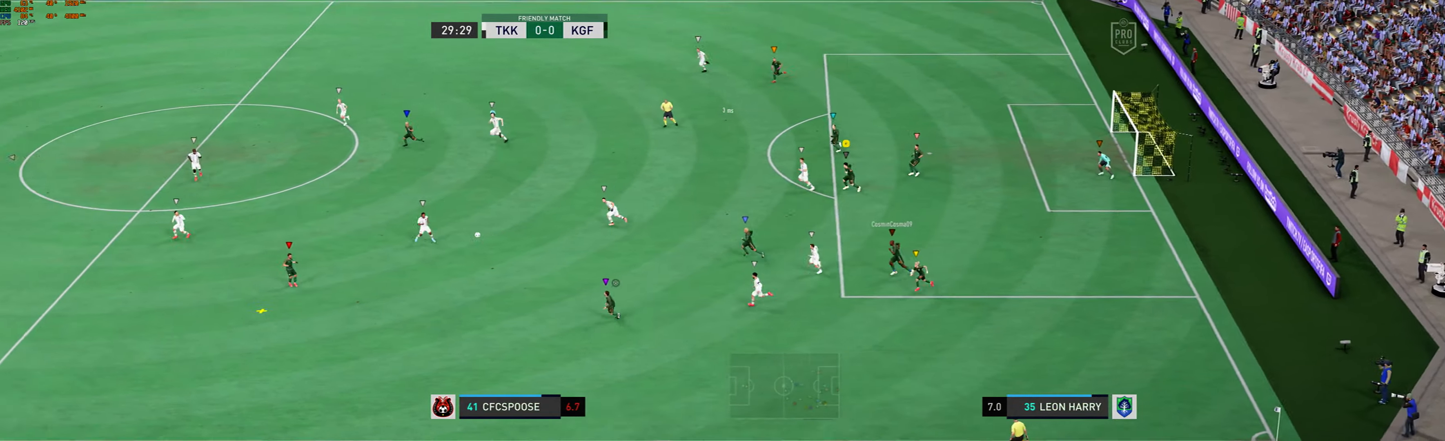
{"buttons": [], "left_stick": "left", "events": []}
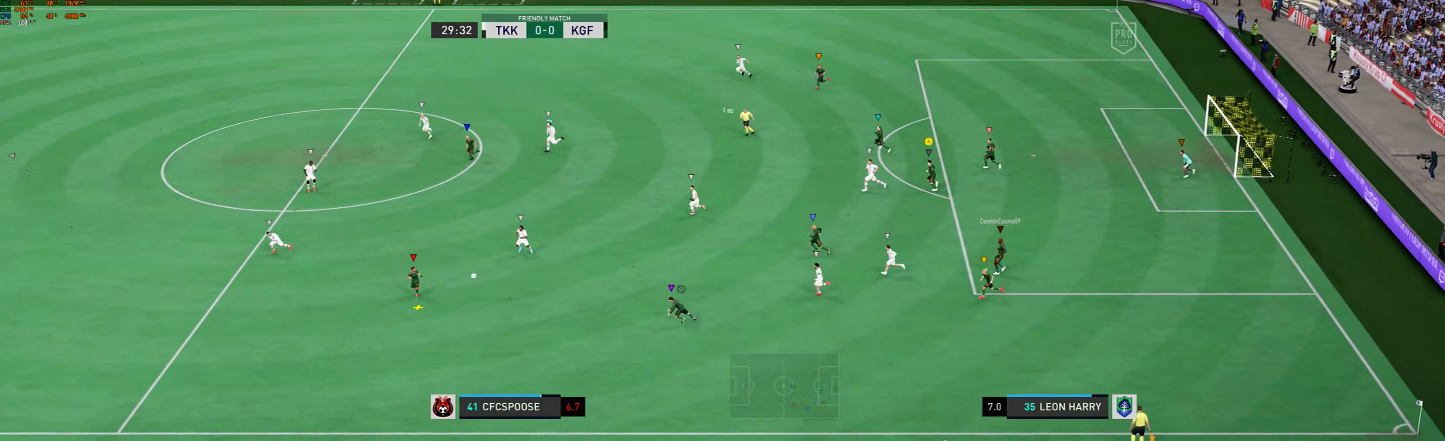
{"buttons": [], "left_stick": "left", "events": []}
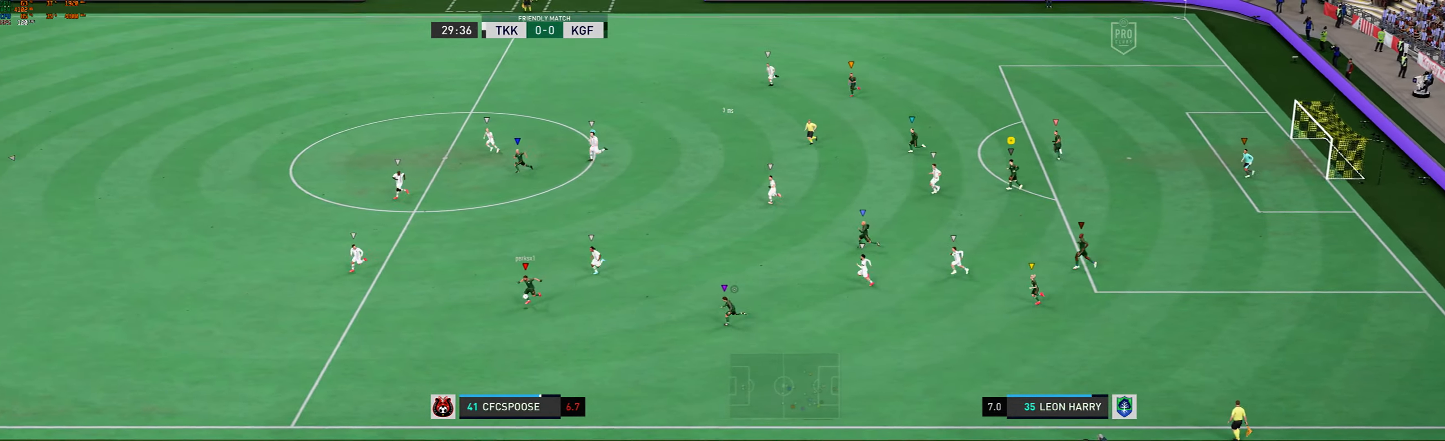
{"buttons": [], "left_stick": "left", "events": []}
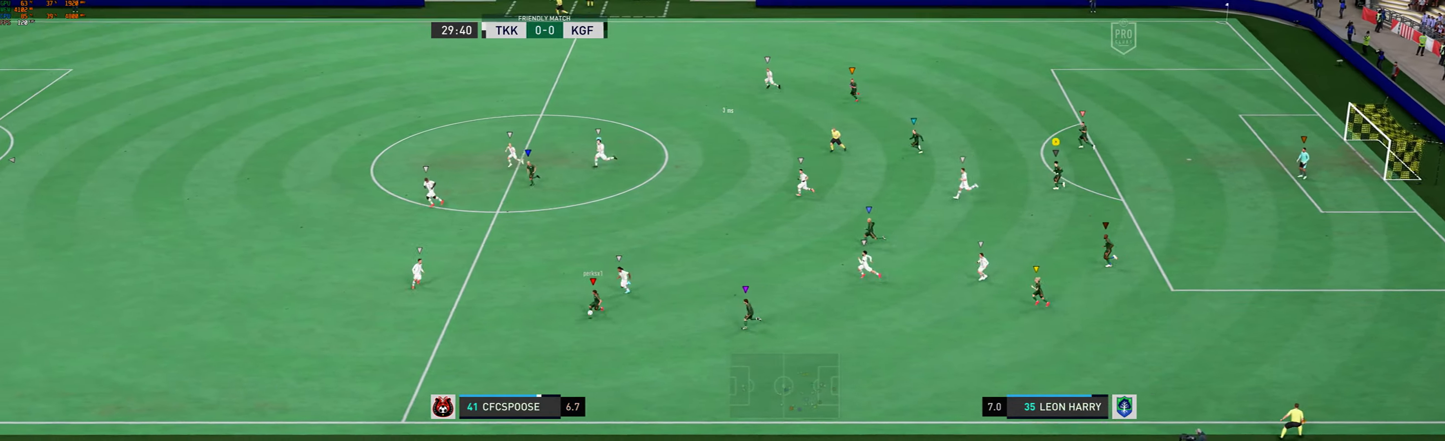
{"buttons": [], "left_stick": "up-left", "events": [[301, "left_stick", "up-left"]]}
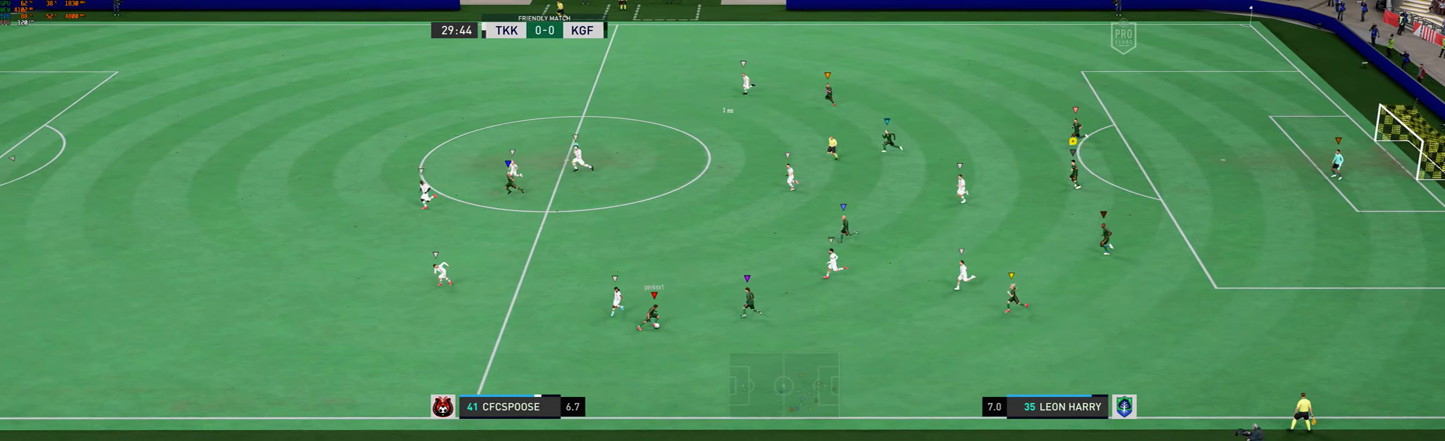
{"buttons": [], "left_stick": "center", "events": [[233, "left_stick", "center"]]}
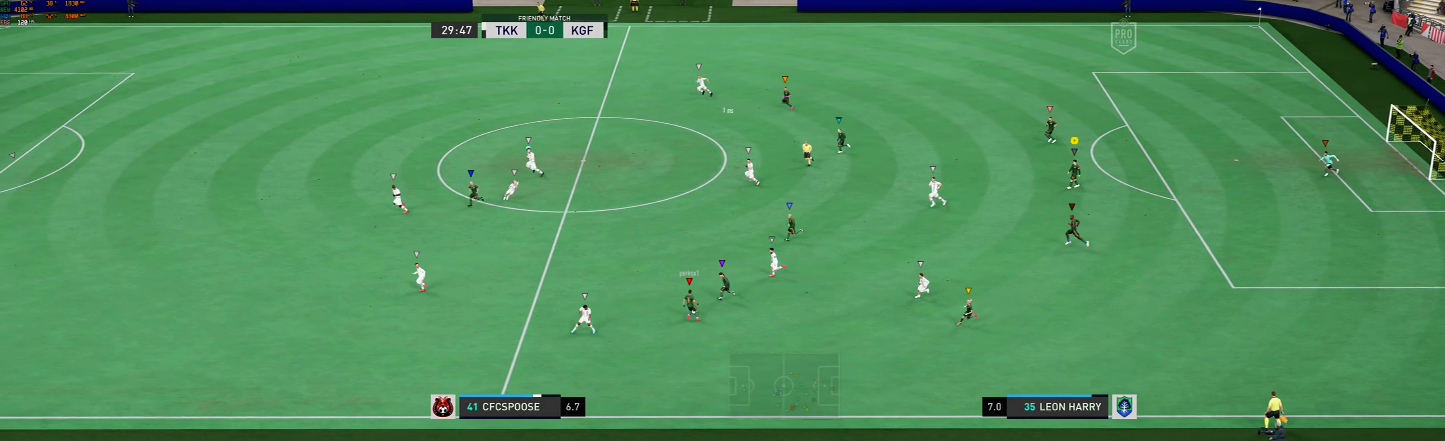
{"buttons": [], "left_stick": "left"}
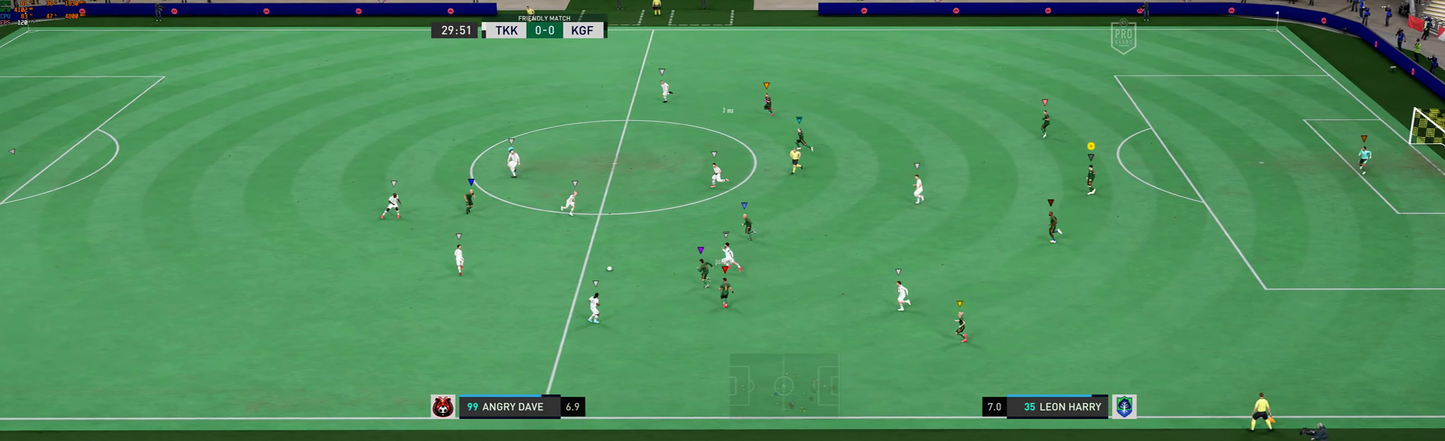
{"buttons": [], "left_stick": "left", "events": []}
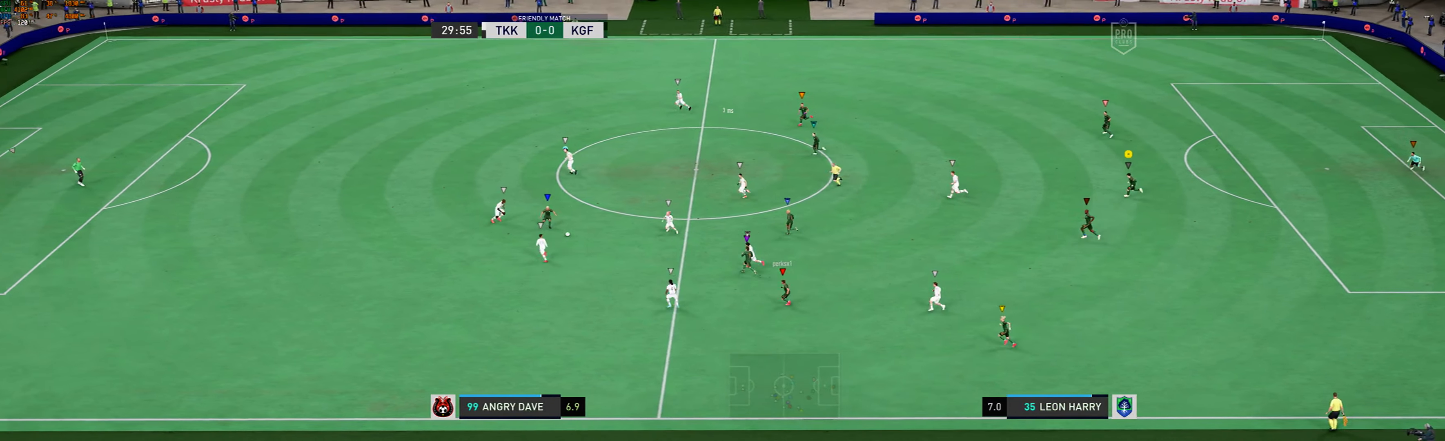
{"buttons": [], "left_stick": "left", "events": []}
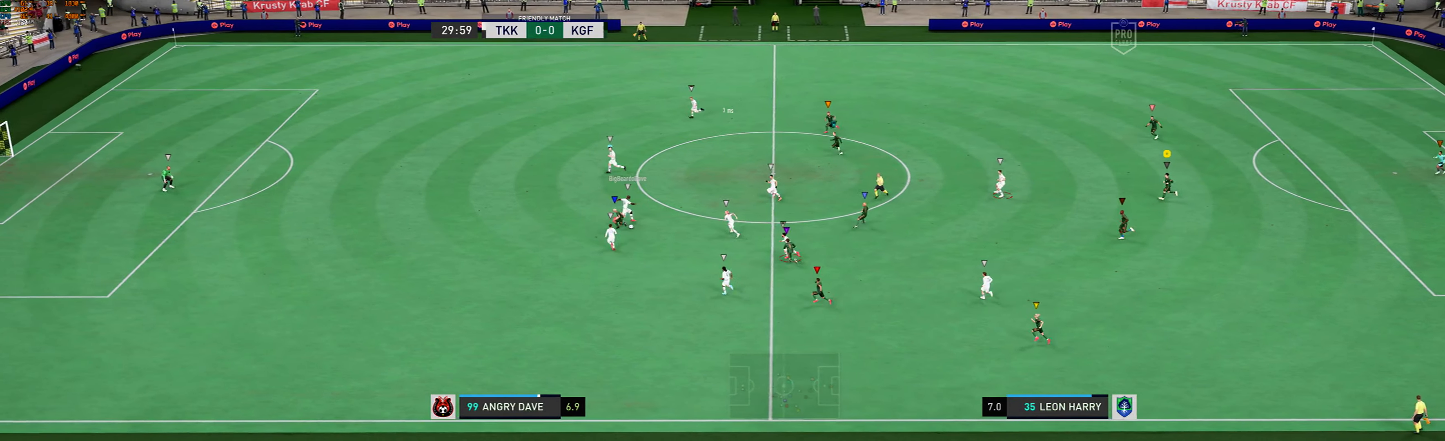
{"buttons": [], "left_stick": "left", "events": []}